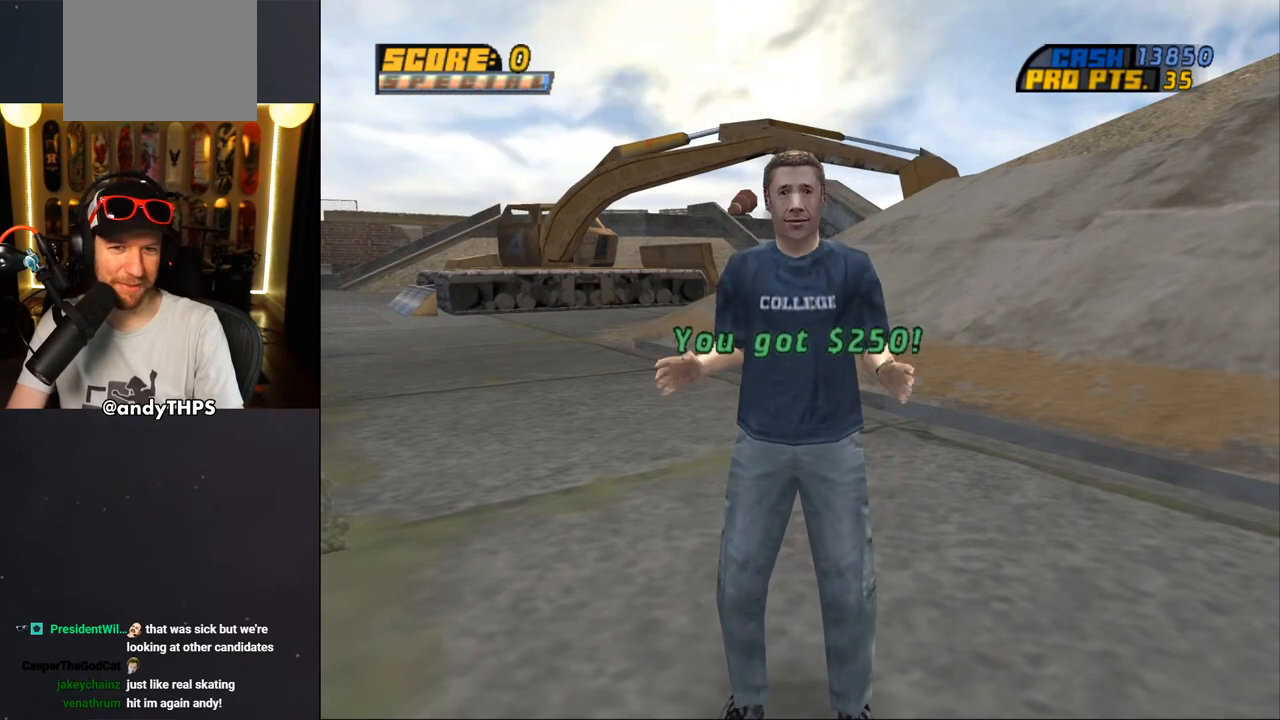
Gameplay with a controller (PlayStation layout); each line is a JSON object with the inputs held at the frame after it. "events" lists button and stick changes between this image and that frame as [ms after this image, input, new state], when the widget could be followed in between. Not read: L1 R2.
{"buttons": [], "left_stick": "center", "right_stick": "center", "events": [[167, "CROSS", "down"], [300, "CROSS", "up"]]}
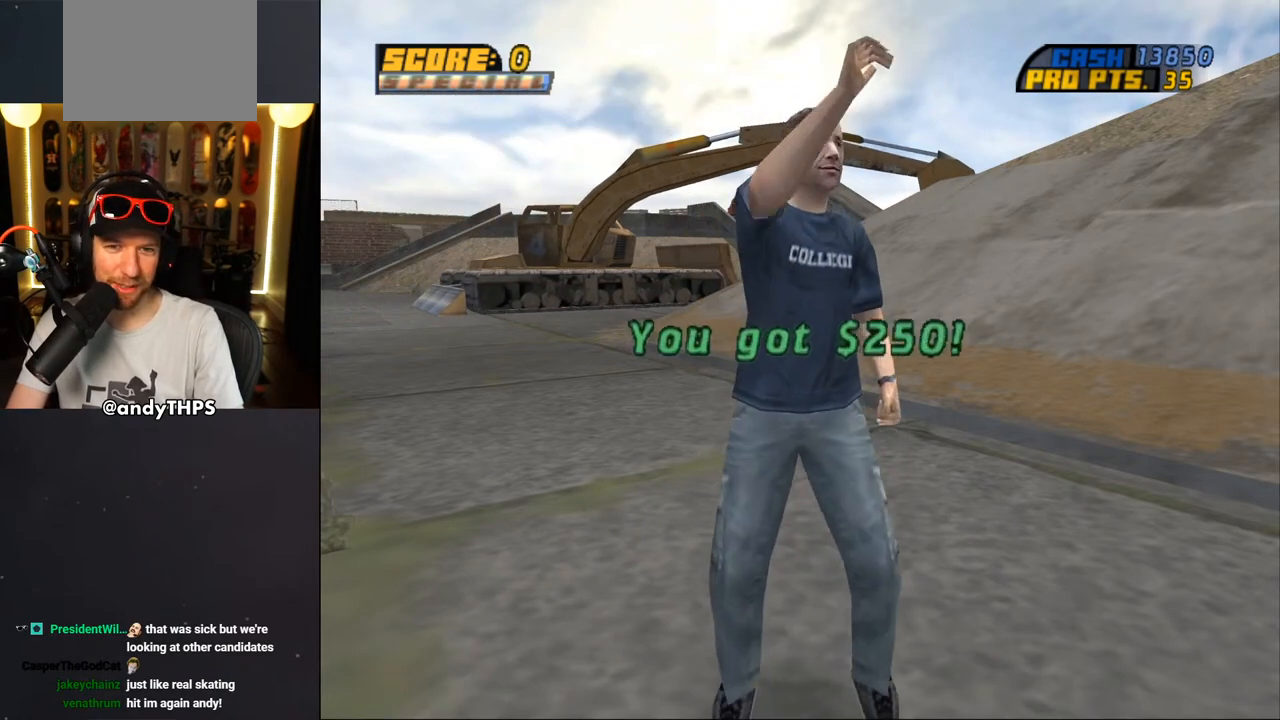
{"buttons": [], "left_stick": "center", "right_stick": "center", "events": []}
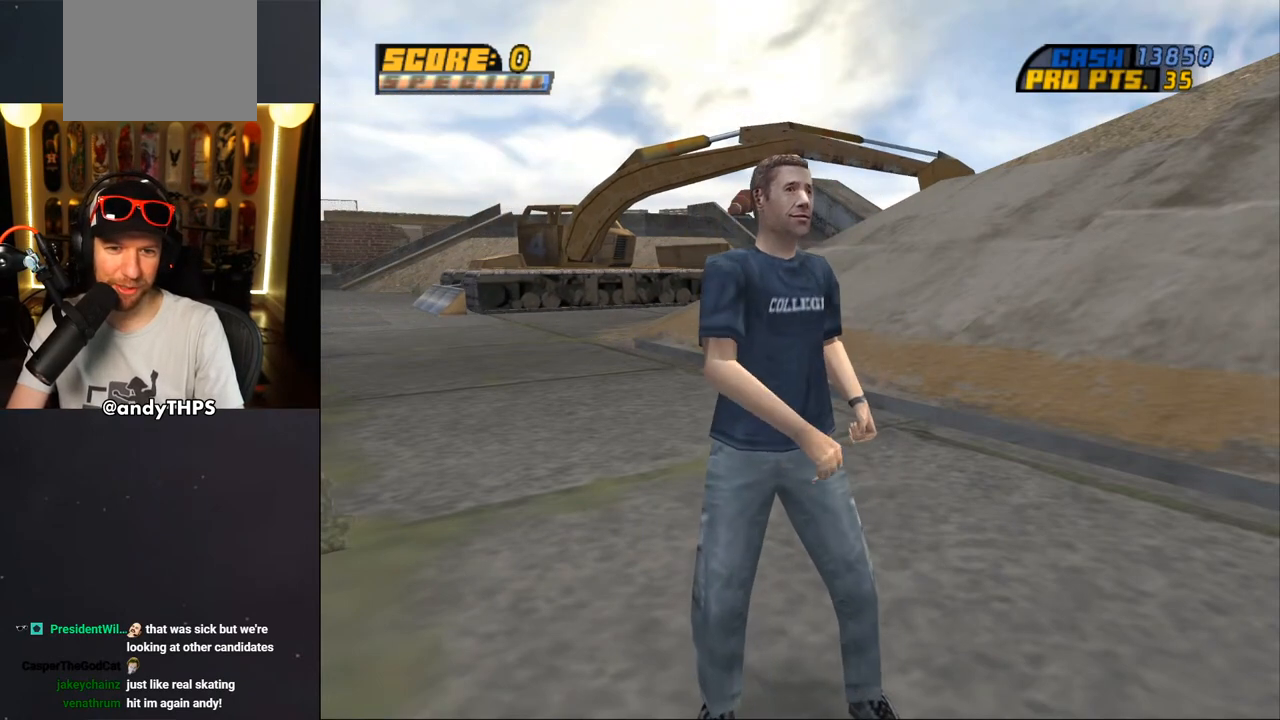
{"buttons": [], "left_stick": "center", "right_stick": "center", "events": []}
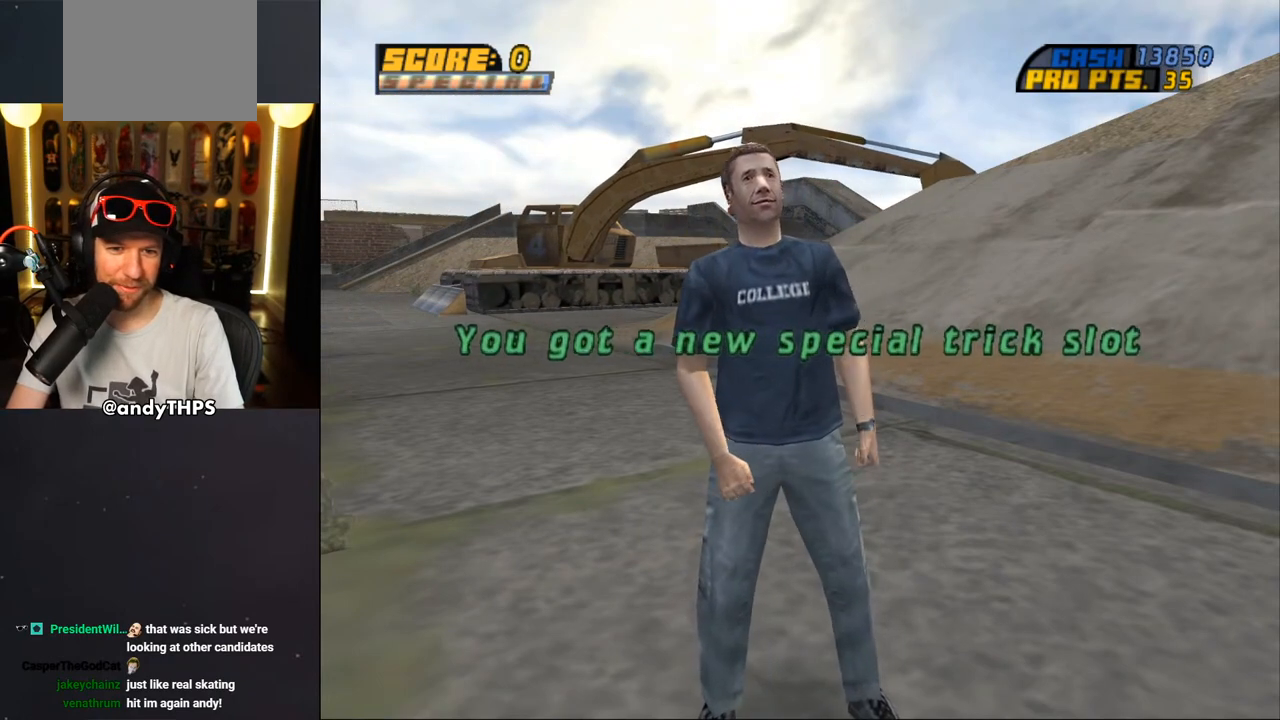
{"buttons": [], "left_stick": "center", "right_stick": "center", "events": [[233, "CROSS", "down"], [350, "CROSS", "up"]]}
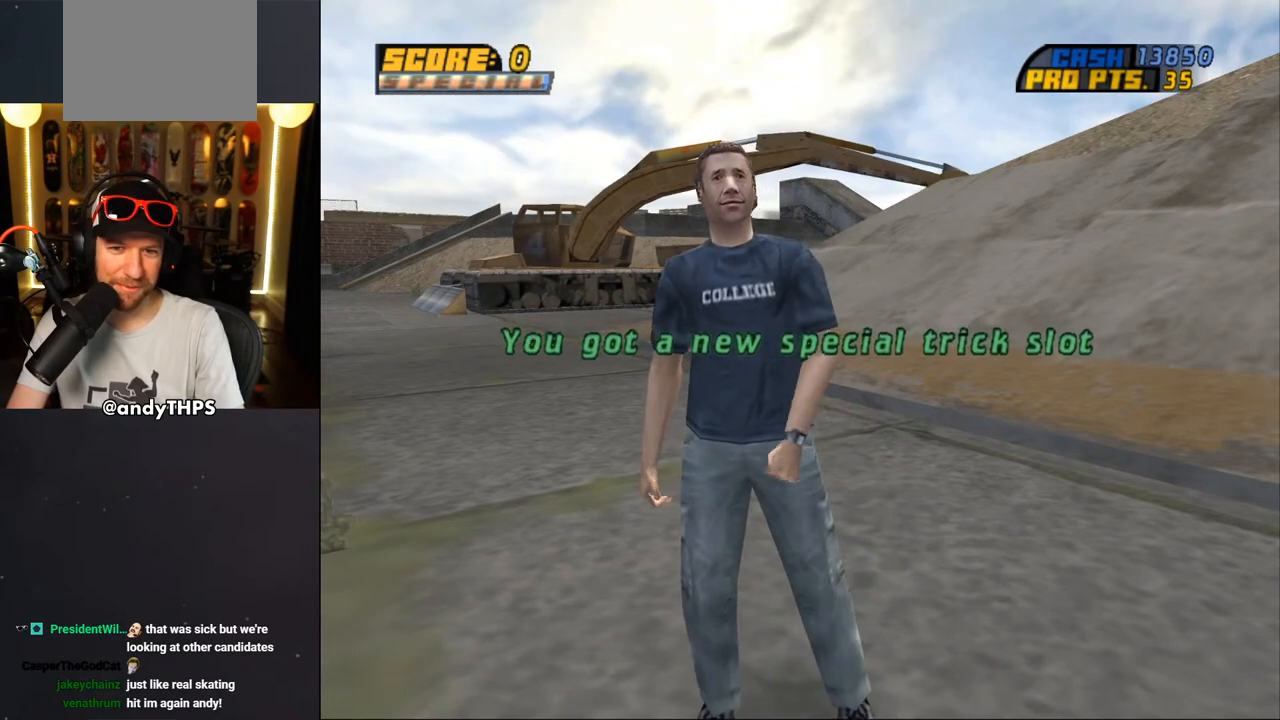
{"buttons": [], "left_stick": "center", "right_stick": "center", "events": []}
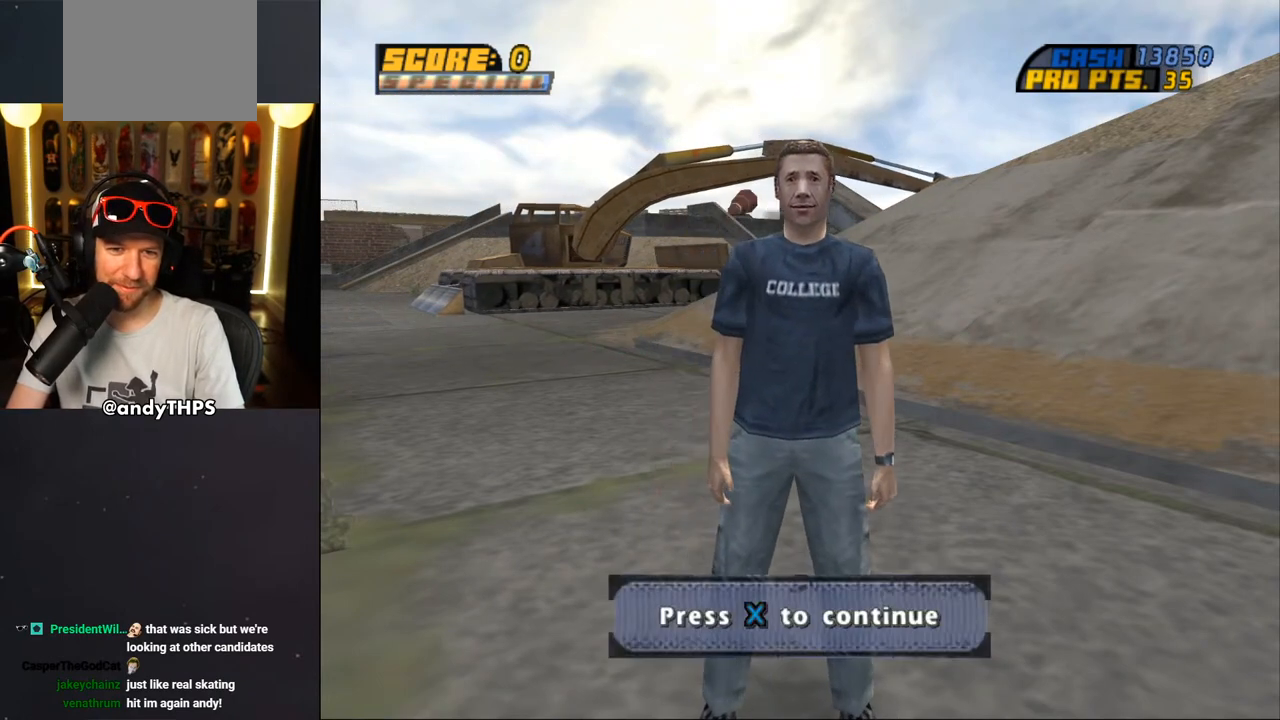
{"buttons": [], "left_stick": "center", "right_stick": "center", "events": [[283, "CROSS", "down"], [433, "CROSS", "up"]]}
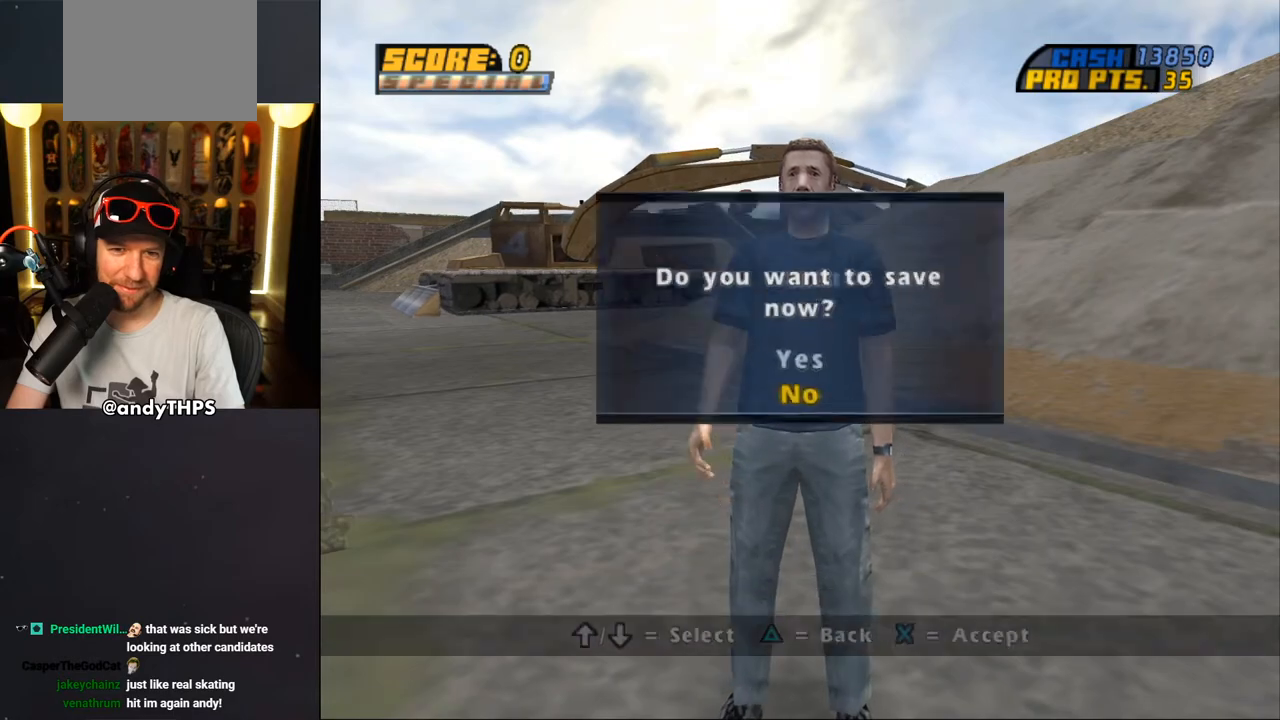
{"buttons": ["CROSS"], "left_stick": "center", "right_stick": "center", "events": [[500, "CROSS", "down"]]}
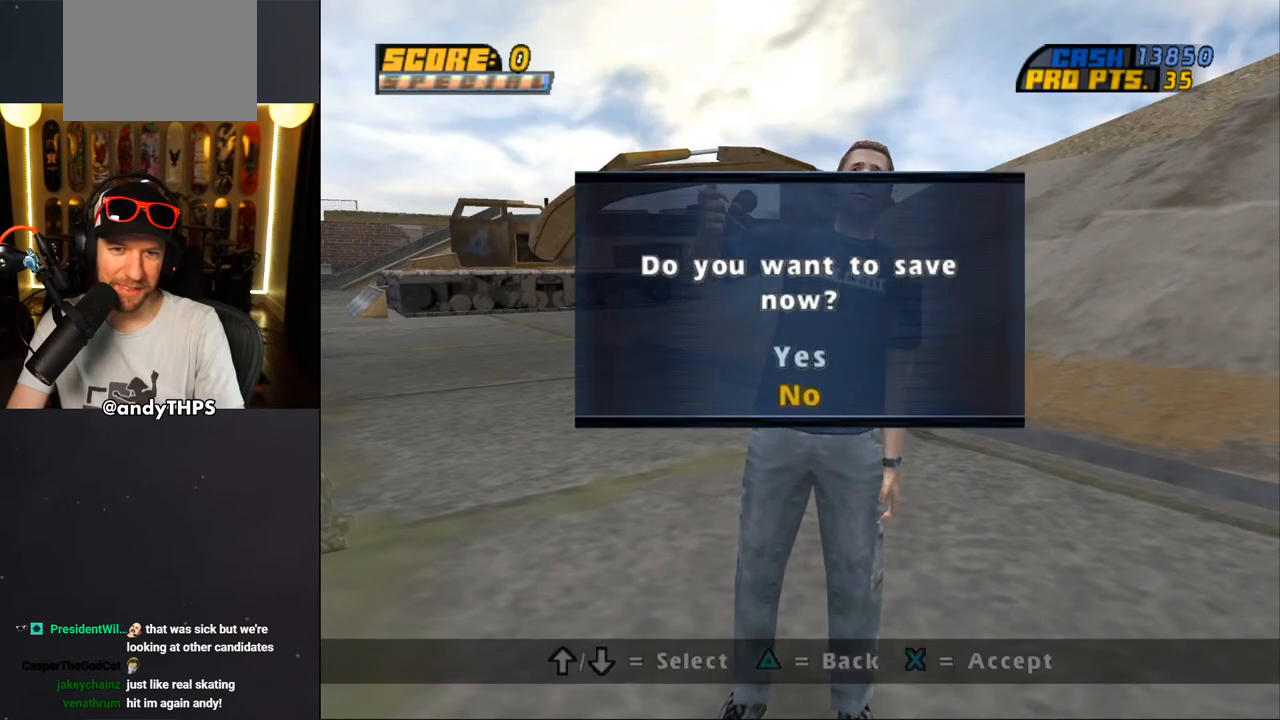
{"buttons": [], "left_stick": "center", "right_stick": "center", "events": [[117, "CROSS", "up"]]}
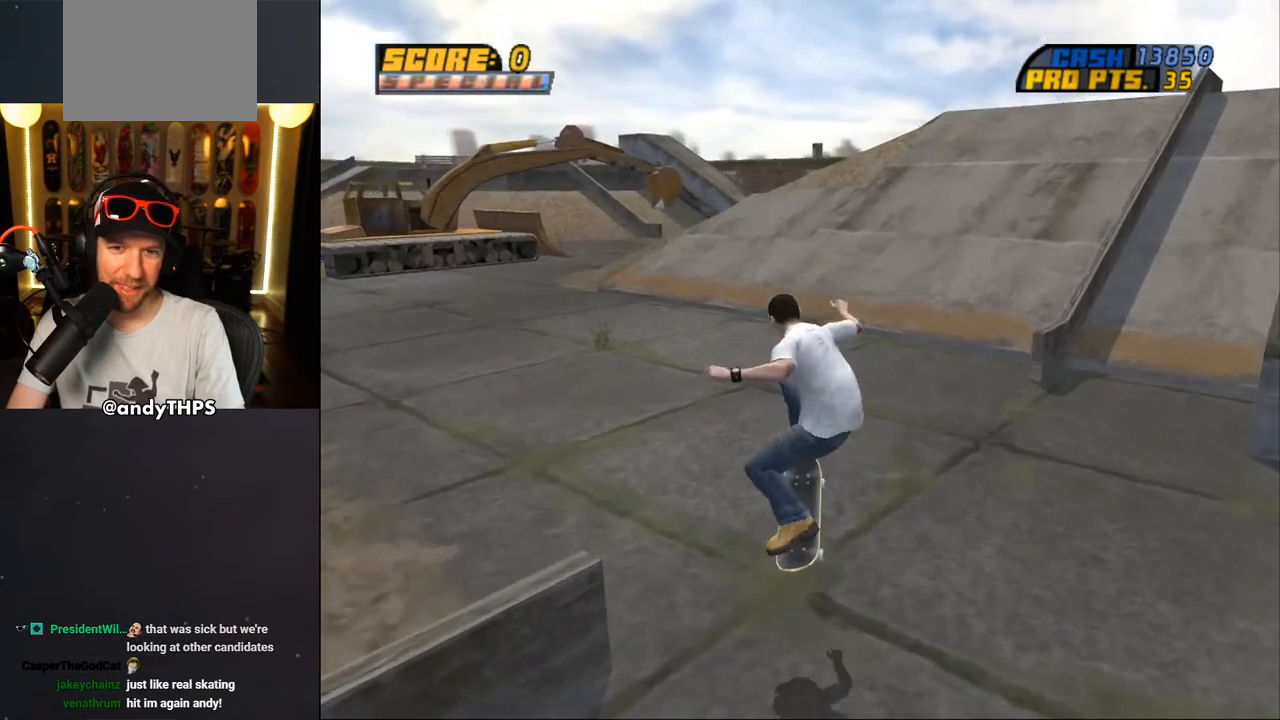
{"buttons": ["CROSS", "DPAD_UP"], "left_stick": "center", "right_stick": "center", "events": [[233, "CROSS", "down"], [433, "DPAD_UP", "down"]]}
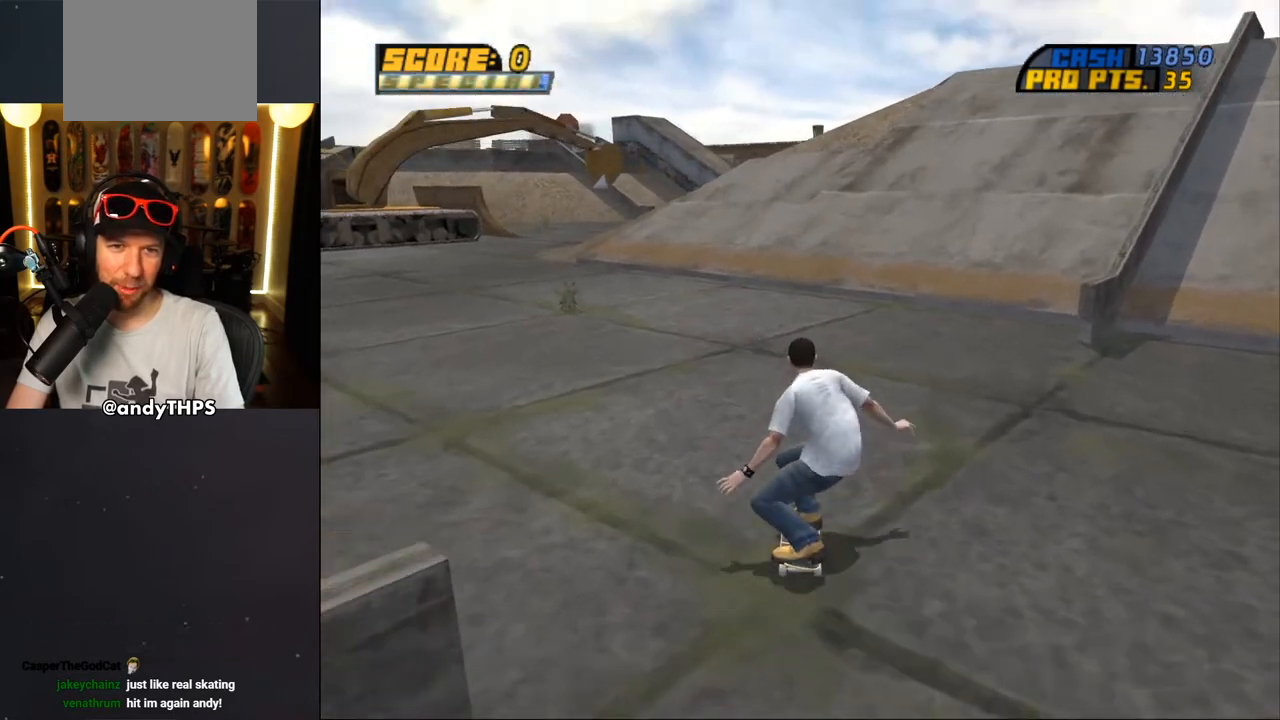
{"buttons": ["CROSS", "DPAD_DOWN", "DPAD_LEFT"], "left_stick": "center", "right_stick": "center", "events": [[67, "DPAD_UP", "up"], [117, "DPAD_UP", "down"], [250, "DPAD_LEFT", "down"], [317, "DPAD_UP", "up"], [400, "DPAD_DOWN", "down"]]}
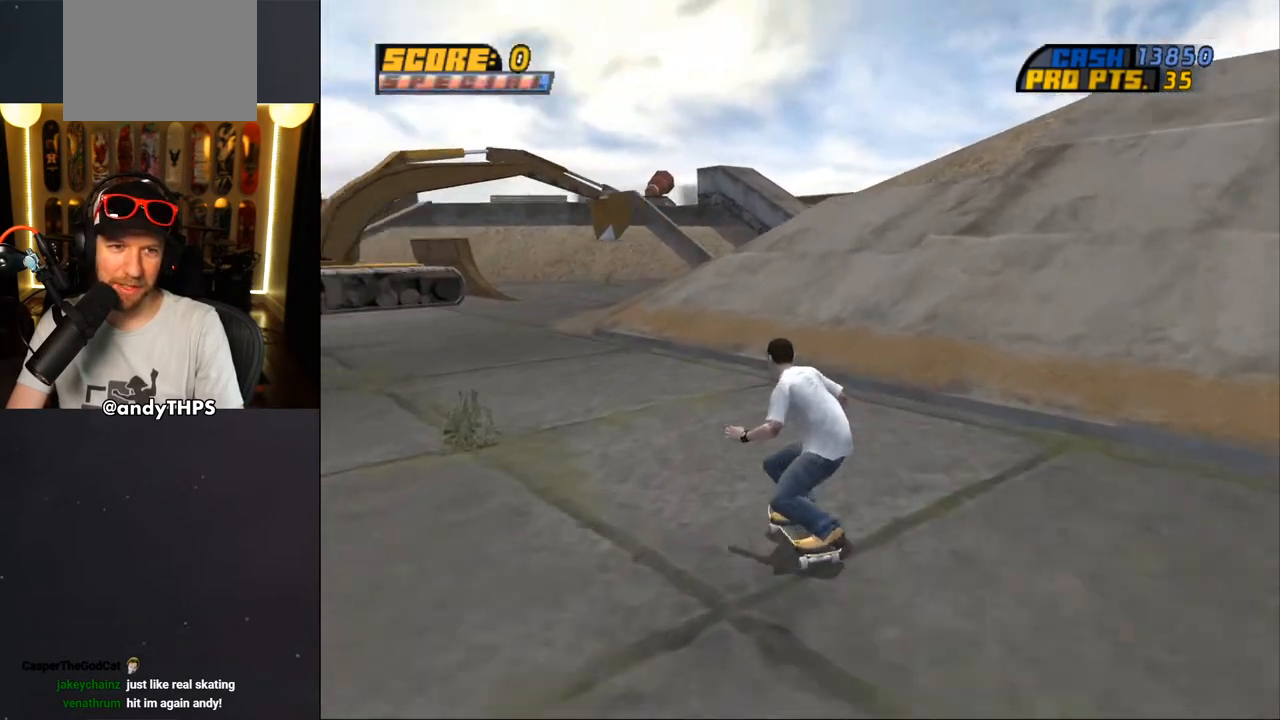
{"buttons": ["CROSS"], "left_stick": "center", "right_stick": "center", "events": [[33, "DPAD_DOWN", "up"], [83, "DPAD_LEFT", "up"], [183, "DPAD_LEFT", "down"], [267, "CROSS", "up"], [300, "DPAD_LEFT", "up"], [367, "CROSS", "down"]]}
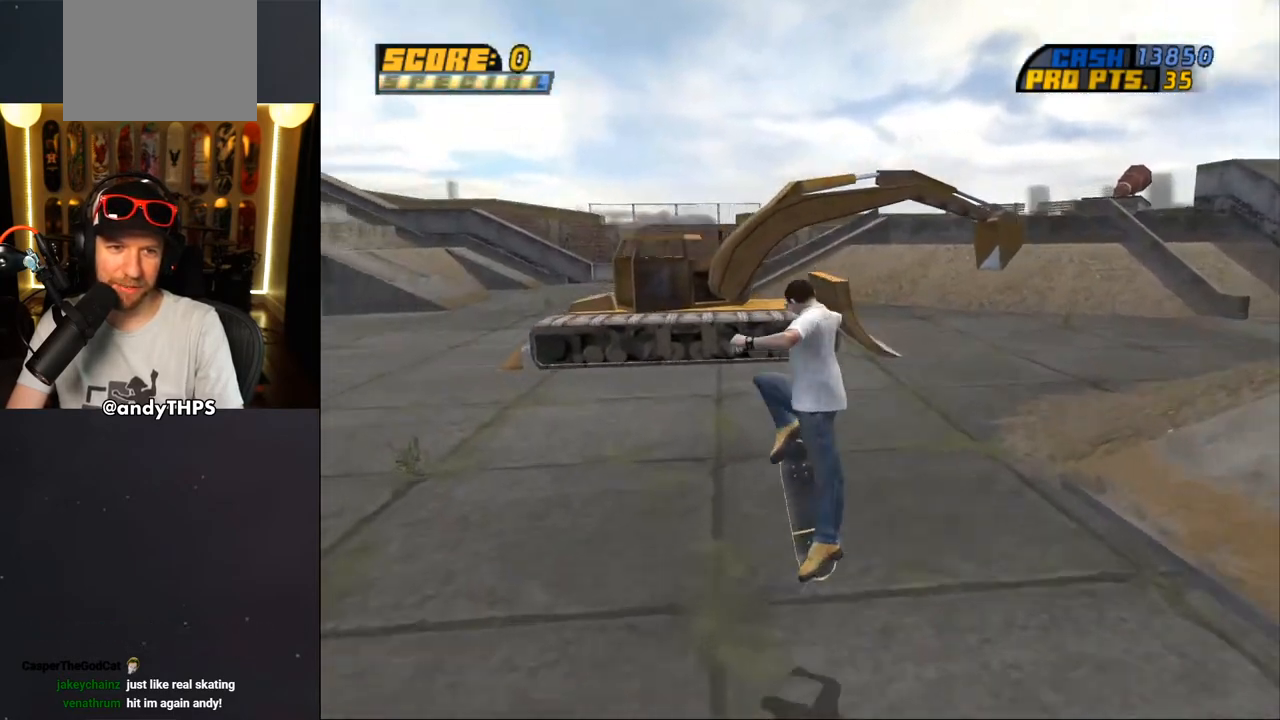
{"buttons": ["CROSS", "DPAD_UP", "DPAD_LEFT"], "left_stick": "center", "right_stick": "center", "events": [[83, "DPAD_UP", "down"], [200, "L2", "down"], [283, "DPAD_UP", "up"], [300, "L2", "up"], [433, "DPAD_UP", "down"], [467, "DPAD_LEFT", "down"]]}
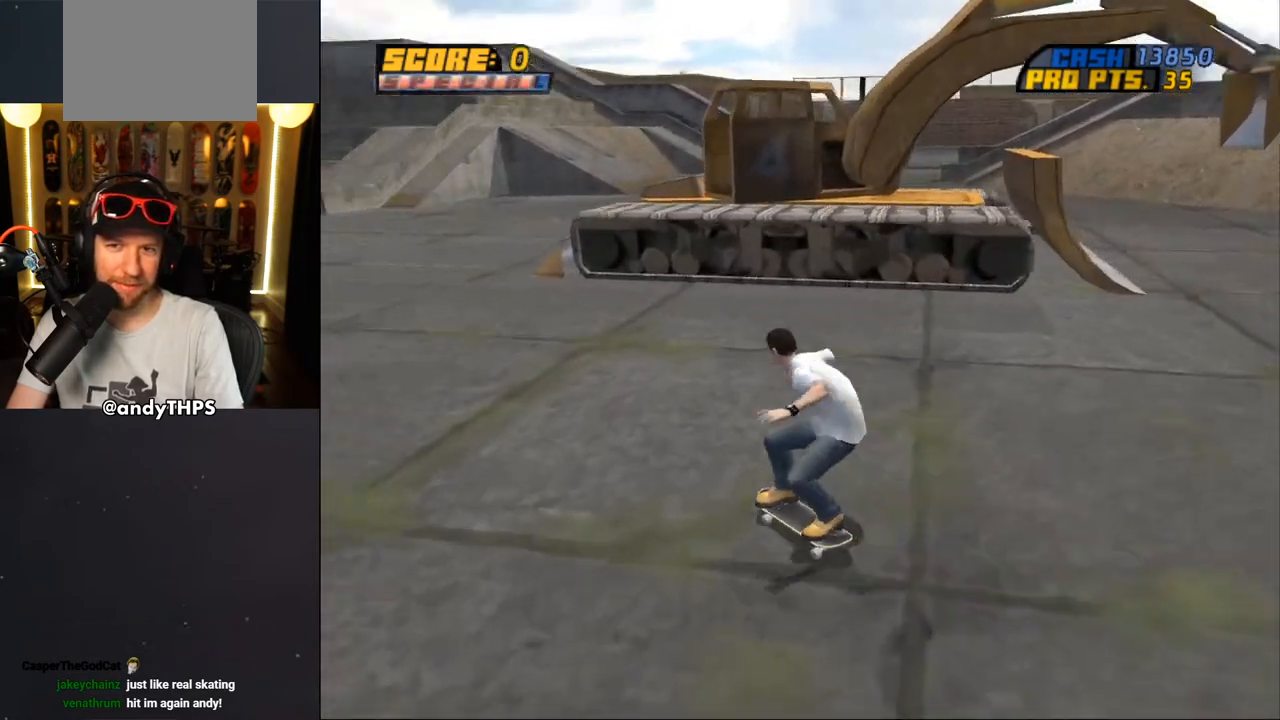
{"buttons": ["CROSS", "DPAD_UP", "DPAD_LEFT"], "left_stick": "center", "right_stick": "center", "events": [[17, "DPAD_UP", "up"], [50, "DPAD_DOWN", "down"], [317, "DPAD_DOWN", "up"], [367, "CROSS", "up"], [367, "DPAD_LEFT", "up"], [417, "DPAD_UP", "down"], [467, "DPAD_LEFT", "down"], [483, "CROSS", "down"]]}
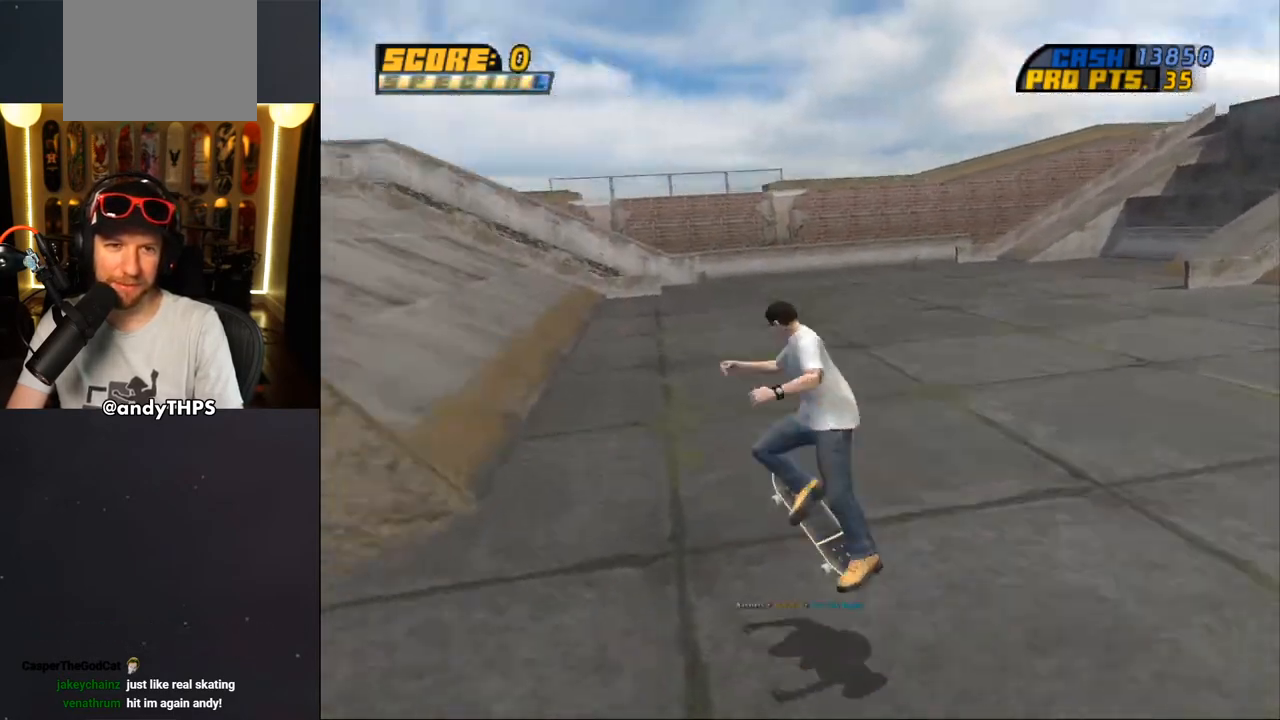
{"buttons": ["CROSS", "DPAD_DOWN", "DPAD_LEFT"], "left_stick": "center", "right_stick": "center", "events": [[33, "DPAD_LEFT", "up"], [33, "DPAD_UP", "up"], [467, "DPAD_DOWN", "down"], [467, "DPAD_LEFT", "down"]]}
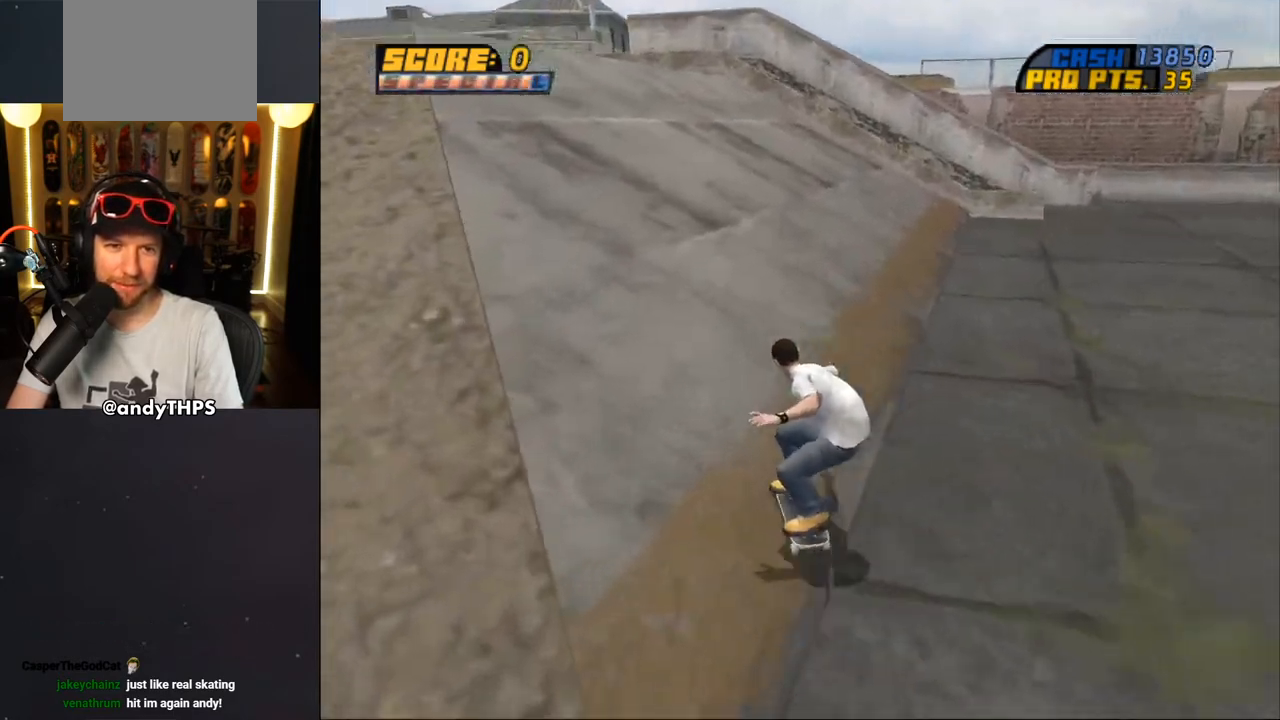
{"buttons": ["CROSS", "DPAD_UP"], "left_stick": "center", "right_stick": "center", "events": [[100, "DPAD_DOWN", "up"], [150, "DPAD_UP", "down"], [267, "DPAD_LEFT", "up"], [300, "DPAD_UP", "up"], [350, "DPAD_UP", "down"]]}
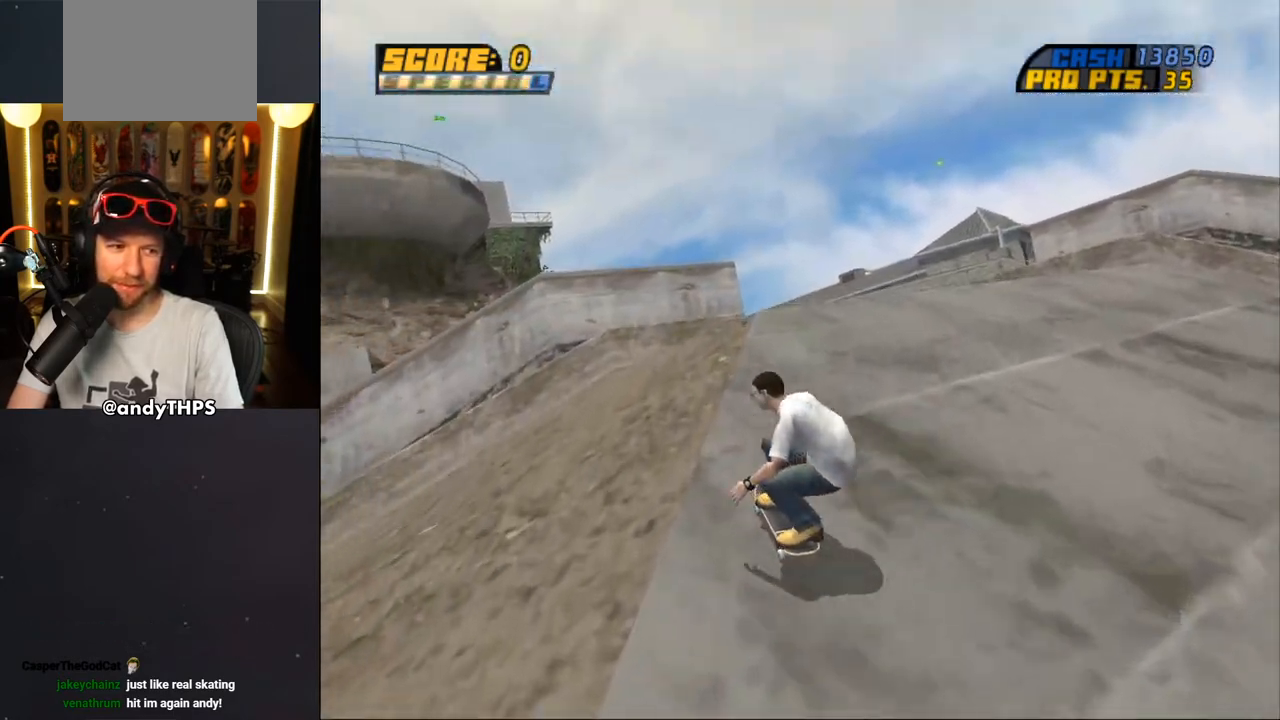
{"buttons": ["CROSS"], "left_stick": "center", "right_stick": "center", "events": [[67, "CROSS", "up"], [100, "DPAD_RIGHT", "down"], [133, "DPAD_RIGHT", "up"], [150, "CROSS", "down"], [450, "DPAD_UP", "up"]]}
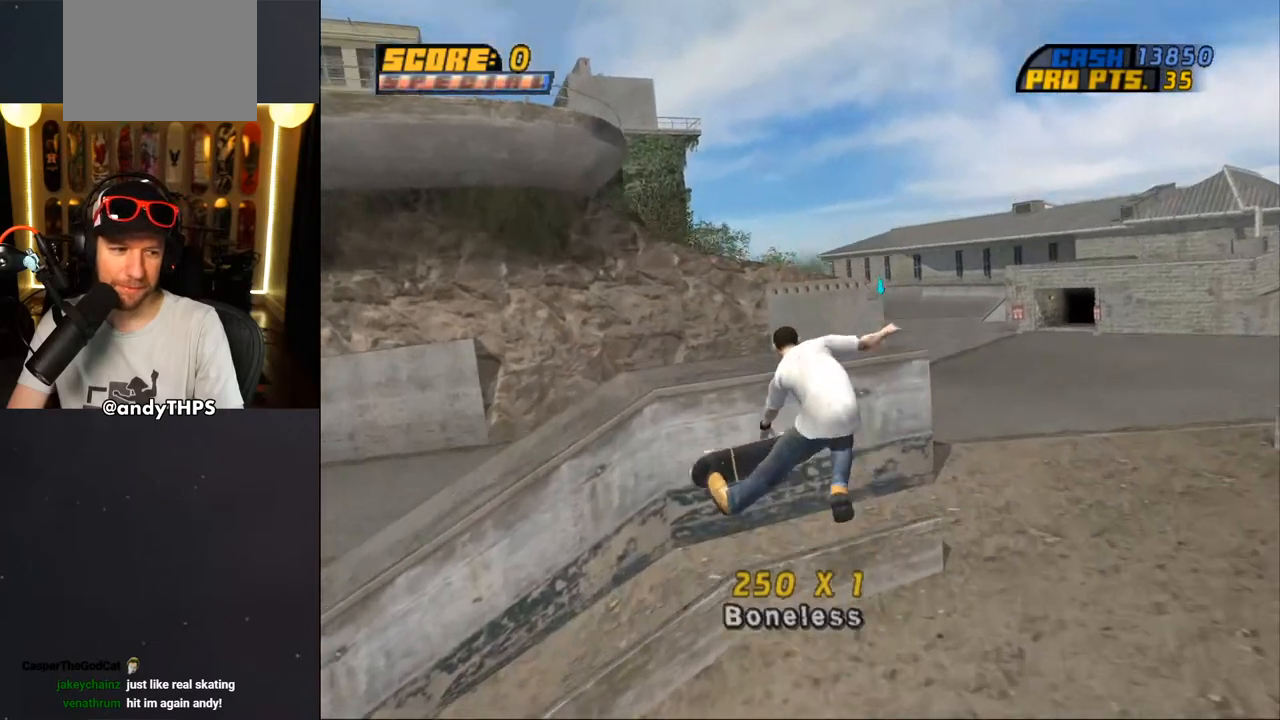
{"buttons": ["CROSS"], "left_stick": "center", "right_stick": "center", "events": [[267, "R1", "down"], [367, "R1", "up"]]}
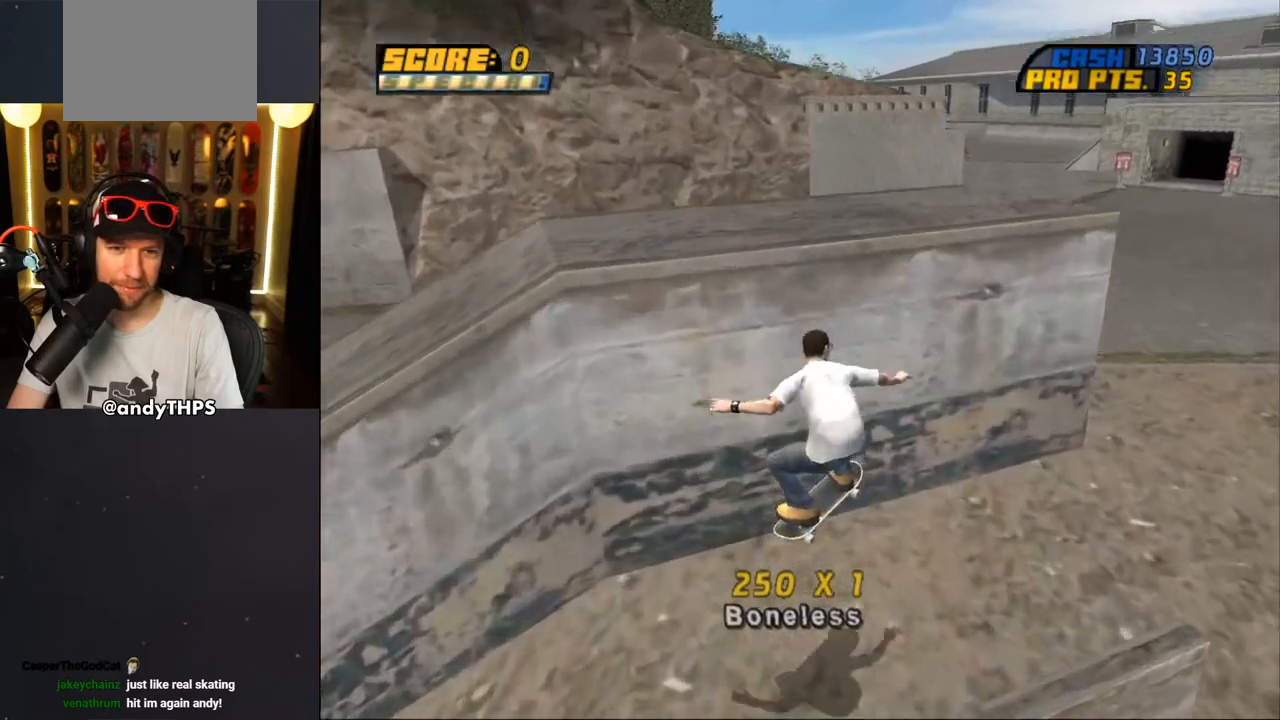
{"buttons": ["TRIANGLE"], "left_stick": "center", "right_stick": "center", "events": [[33, "DPAD_UP", "down"], [150, "CROSS", "up"], [167, "TRIANGLE", "down"], [483, "DPAD_UP", "up"]]}
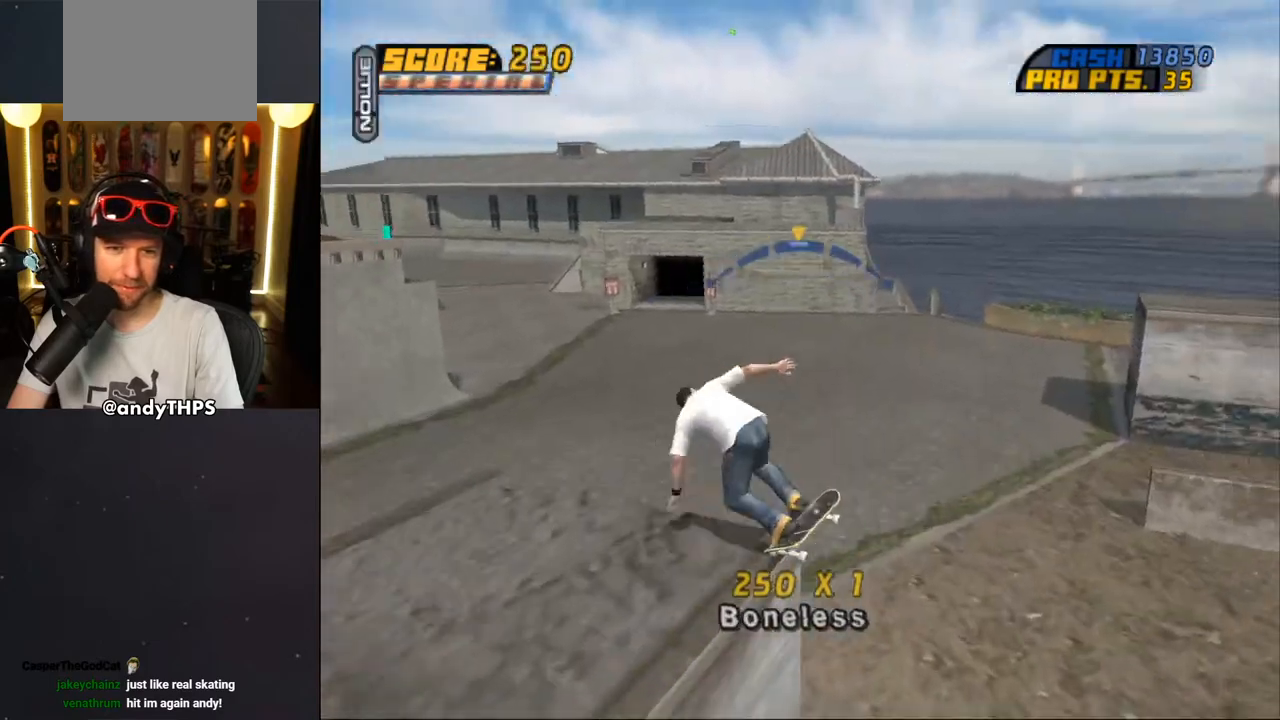
{"buttons": ["CROSS", "DPAD_DOWN", "DPAD_LEFT"], "left_stick": "center", "right_stick": "center", "events": [[167, "TRIANGLE", "up"], [217, "CROSS", "down"], [350, "DPAD_LEFT", "down"], [383, "DPAD_DOWN", "down"]]}
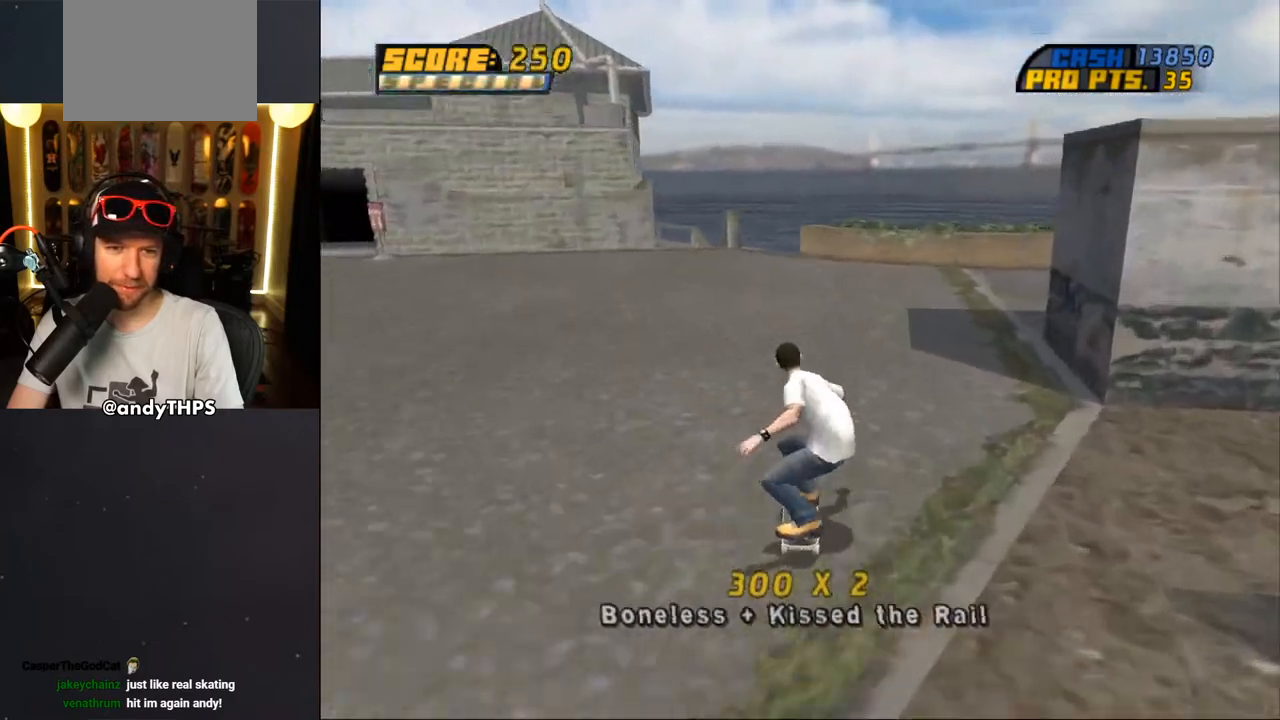
{"buttons": ["CROSS"], "left_stick": "center", "right_stick": "center", "events": [[333, "DPAD_DOWN", "up"], [417, "DPAD_LEFT", "up"]]}
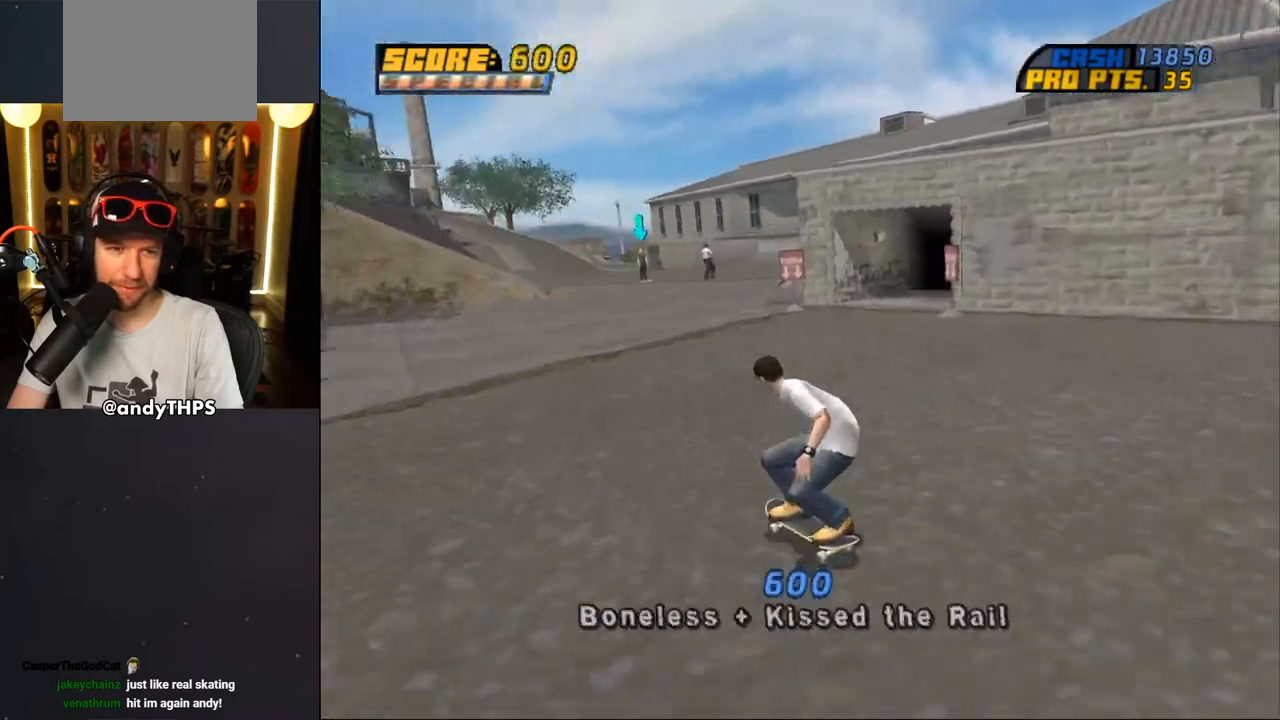
{"buttons": ["CROSS", "DPAD_DOWN", "DPAD_RIGHT"], "left_stick": "center", "right_stick": "center", "events": [[183, "DPAD_LEFT", "down"], [300, "DPAD_LEFT", "up"], [467, "DPAD_RIGHT", "down"], [500, "DPAD_DOWN", "down"]]}
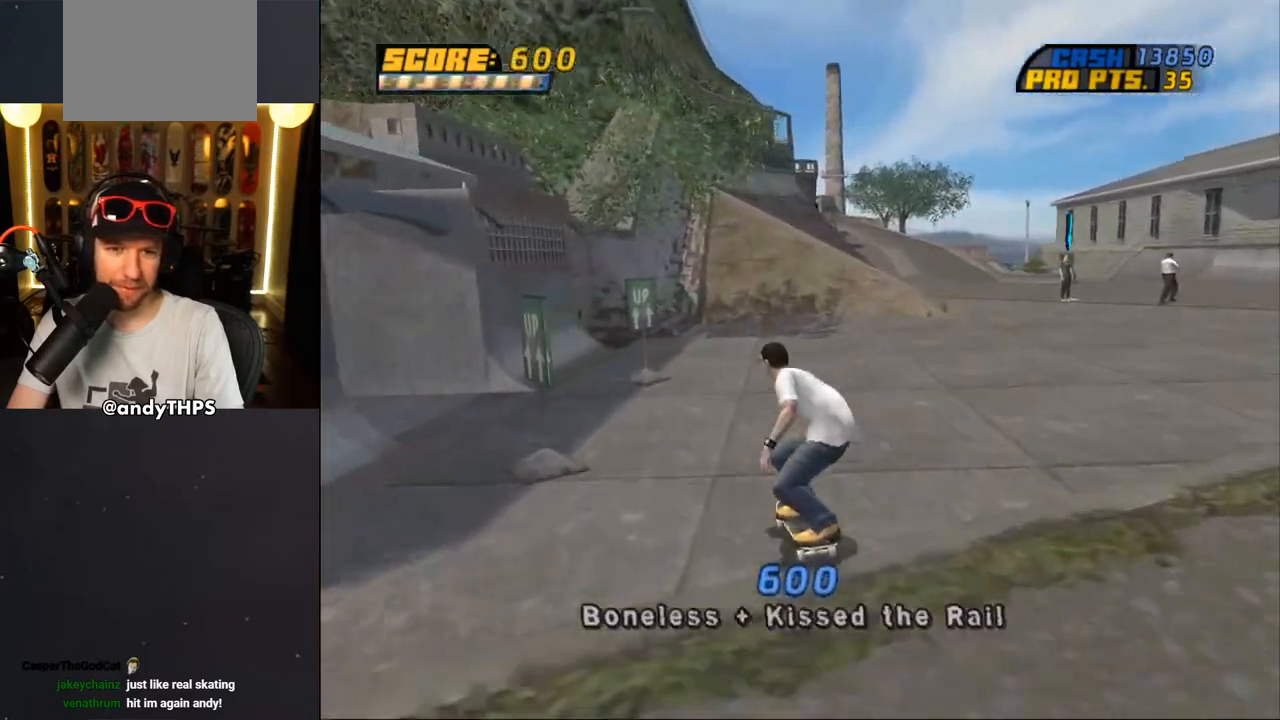
{"buttons": ["CROSS", "DPAD_LEFT"], "left_stick": "center", "right_stick": "center", "events": [[200, "DPAD_DOWN", "up"], [267, "DPAD_RIGHT", "up"], [483, "DPAD_LEFT", "down"]]}
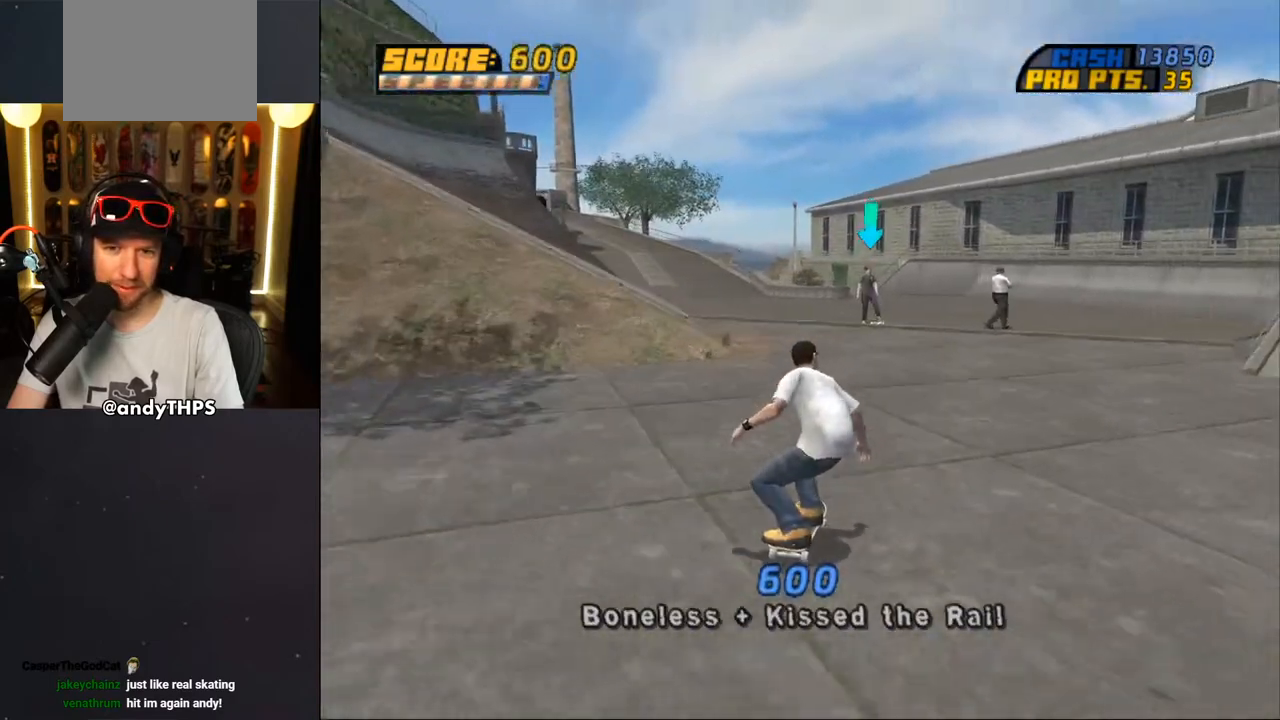
{"buttons": ["CROSS", "DPAD_RIGHT"], "left_stick": "center", "right_stick": "center", "events": [[300, "DPAD_LEFT", "up"], [433, "DPAD_RIGHT", "down"]]}
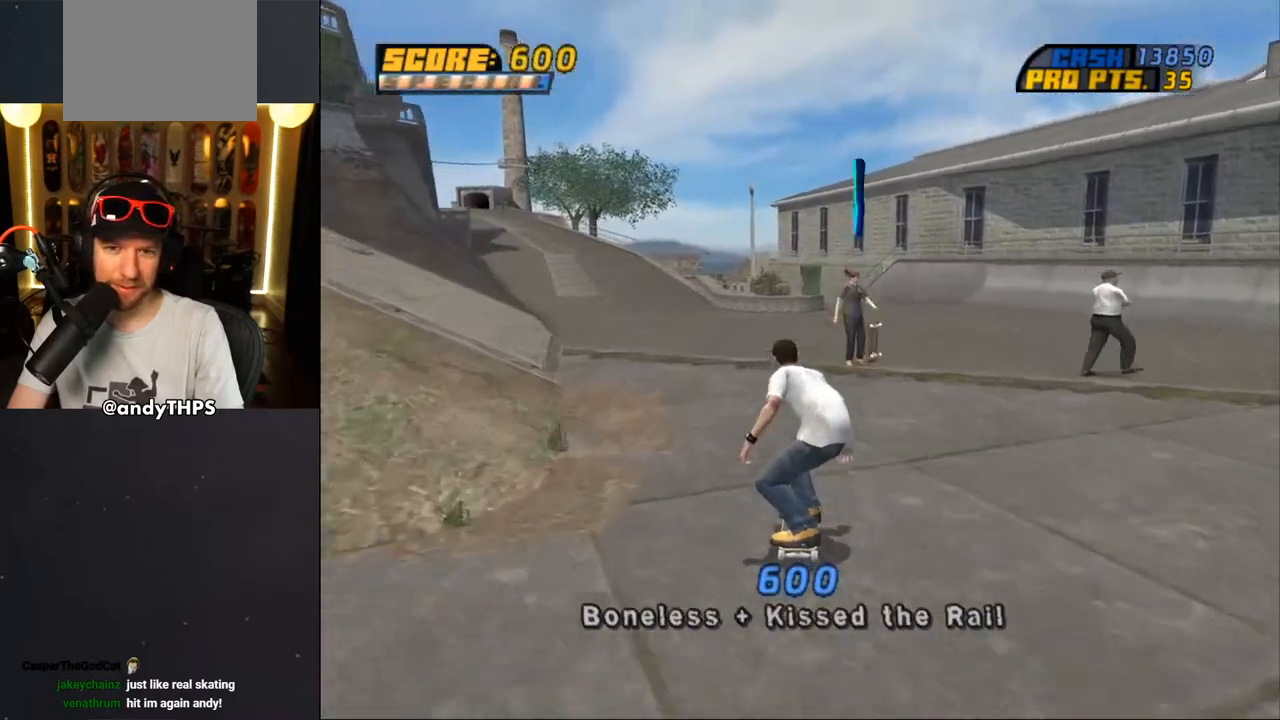
{"buttons": ["CROSS", "CIRCLE"], "left_stick": "center", "right_stick": "center", "events": [[17, "DPAD_RIGHT", "up"], [383, "CIRCLE", "down"]]}
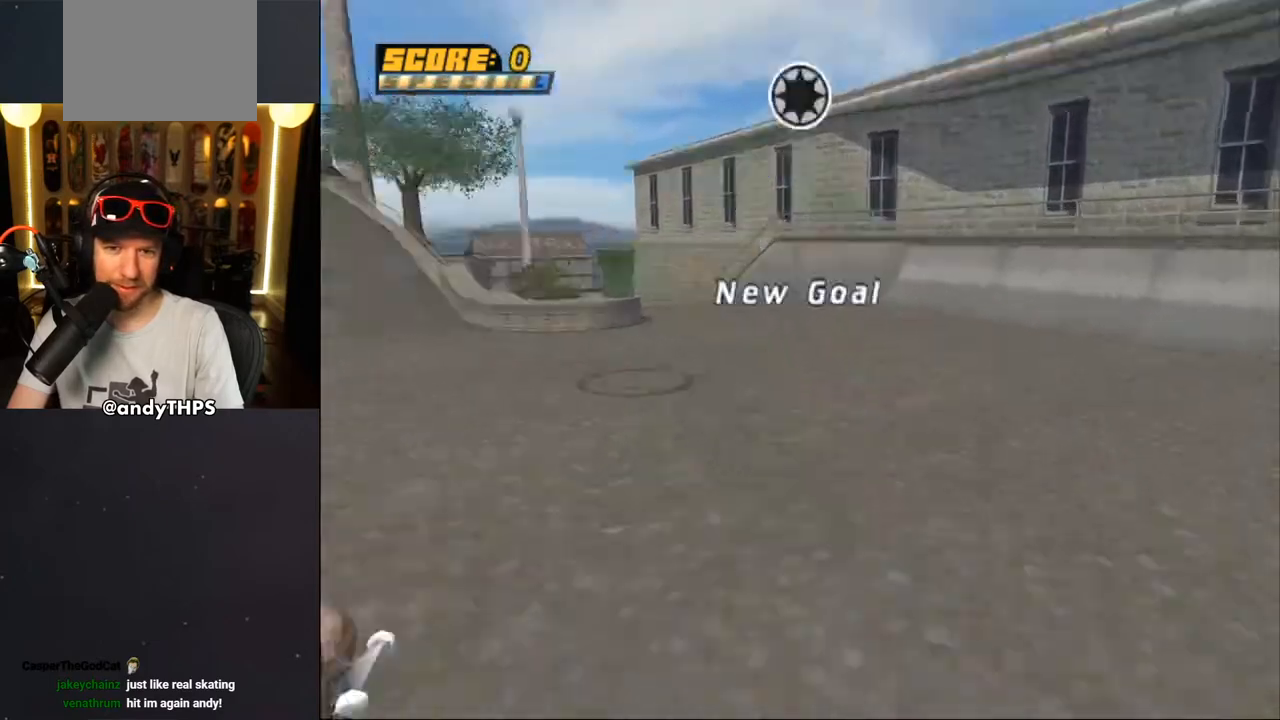
{"buttons": ["CROSS"], "left_stick": "center", "right_stick": "center", "events": [[150, "CIRCLE", "up"]]}
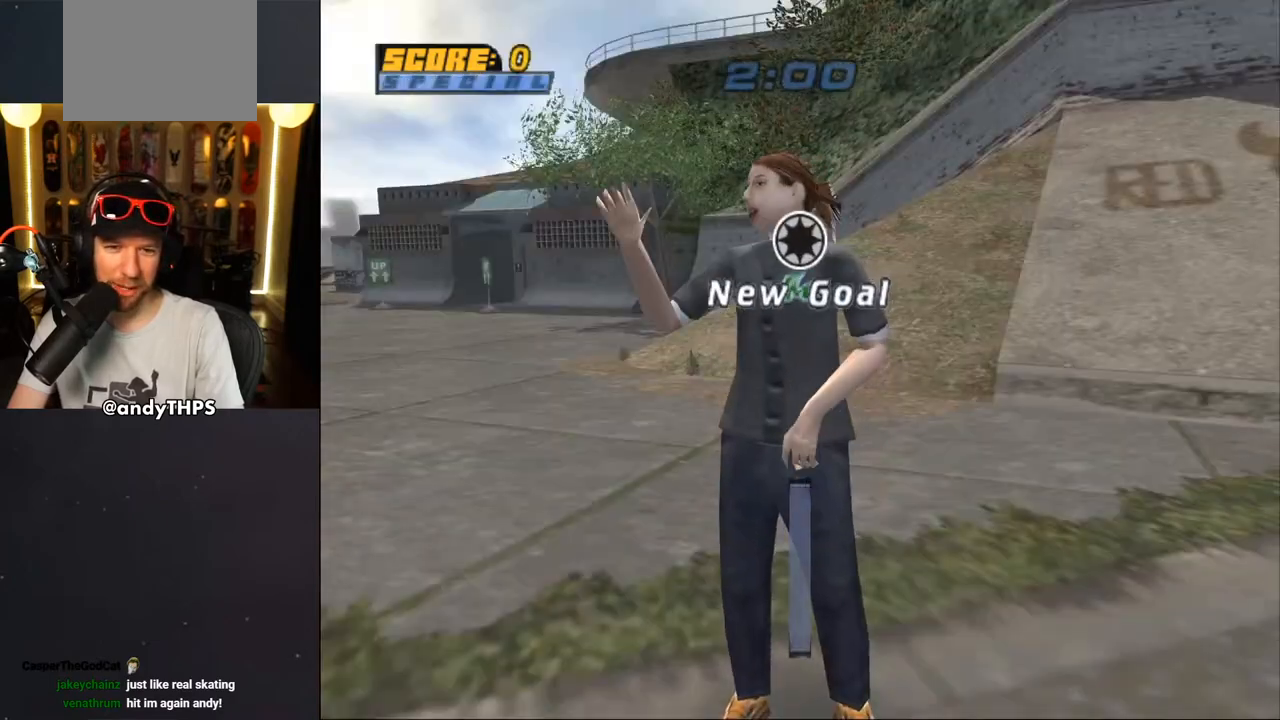
{"buttons": [], "left_stick": "center", "right_stick": "center", "events": [[67, "CROSS", "up"]]}
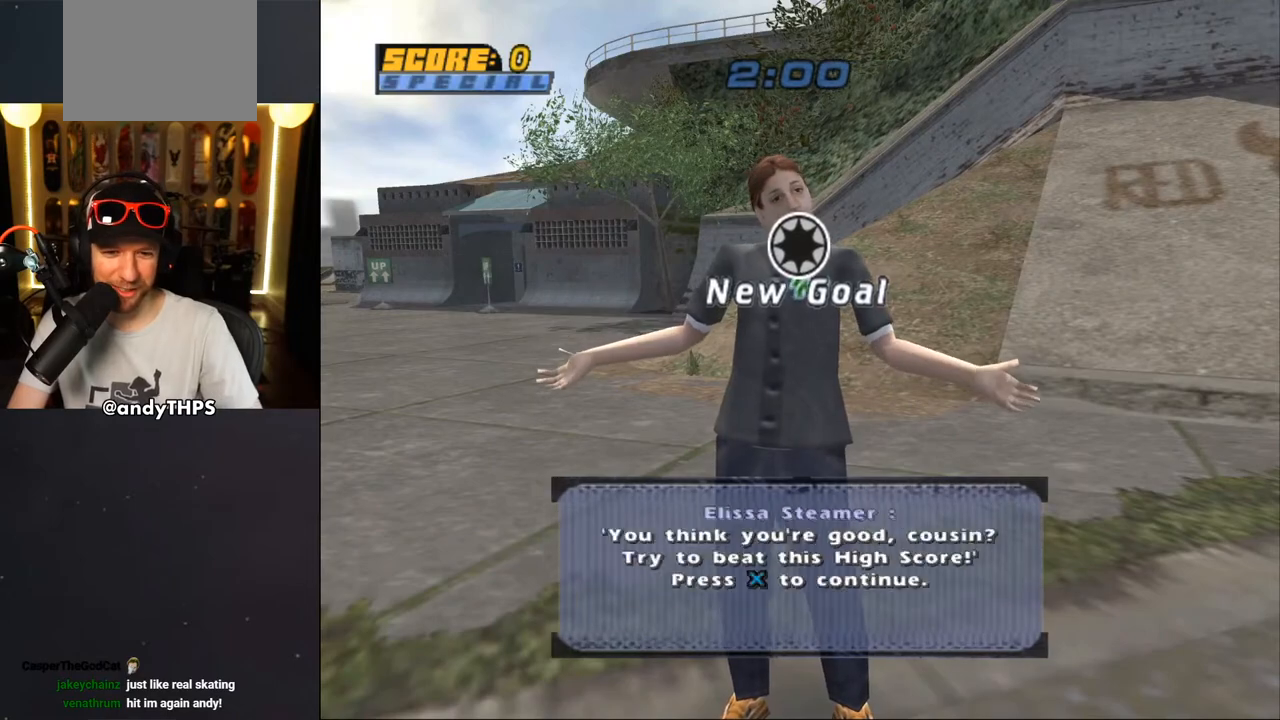
{"buttons": [], "left_stick": "center", "right_stick": "center", "events": []}
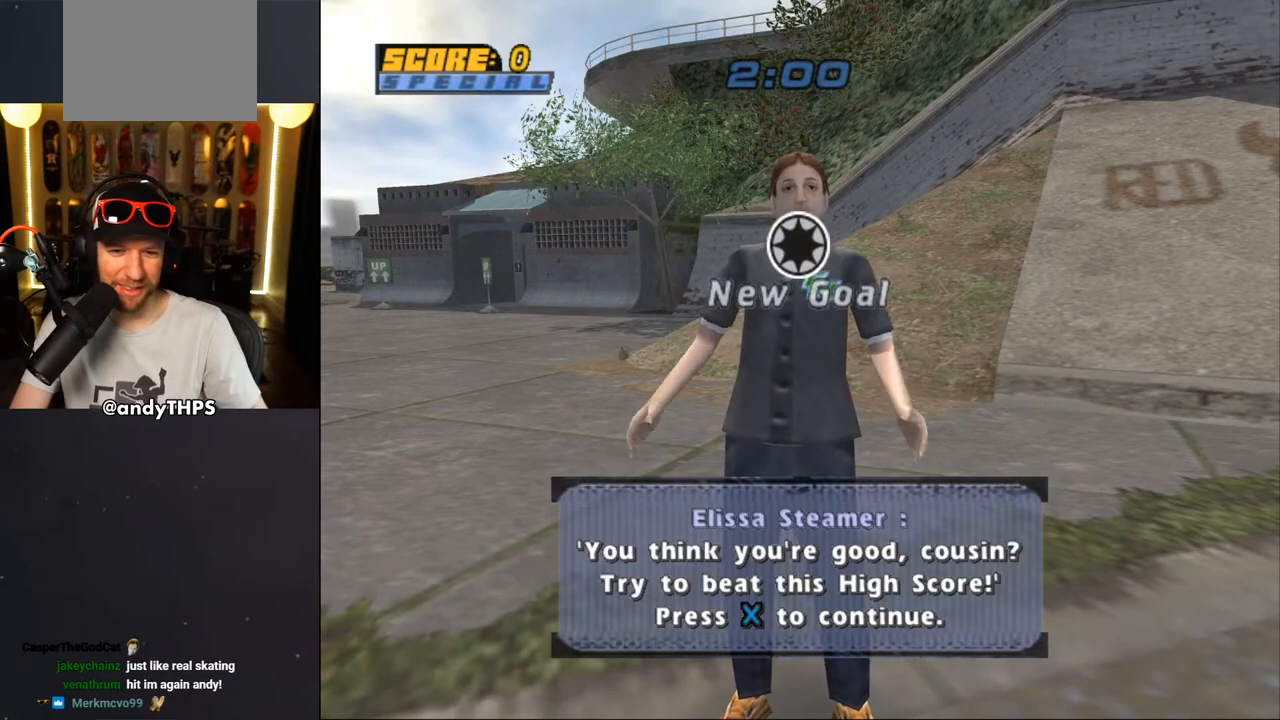
{"buttons": [], "left_stick": "center", "right_stick": "center", "events": []}
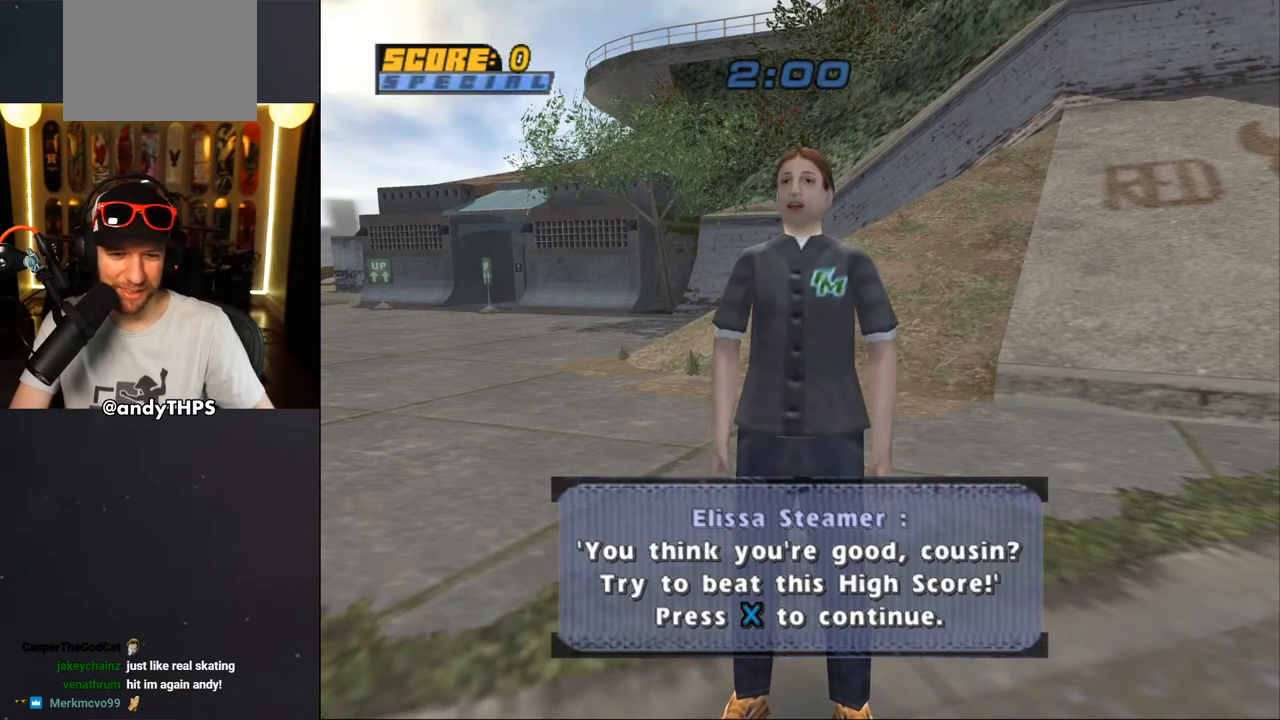
{"buttons": [], "left_stick": "center", "right_stick": "center", "events": []}
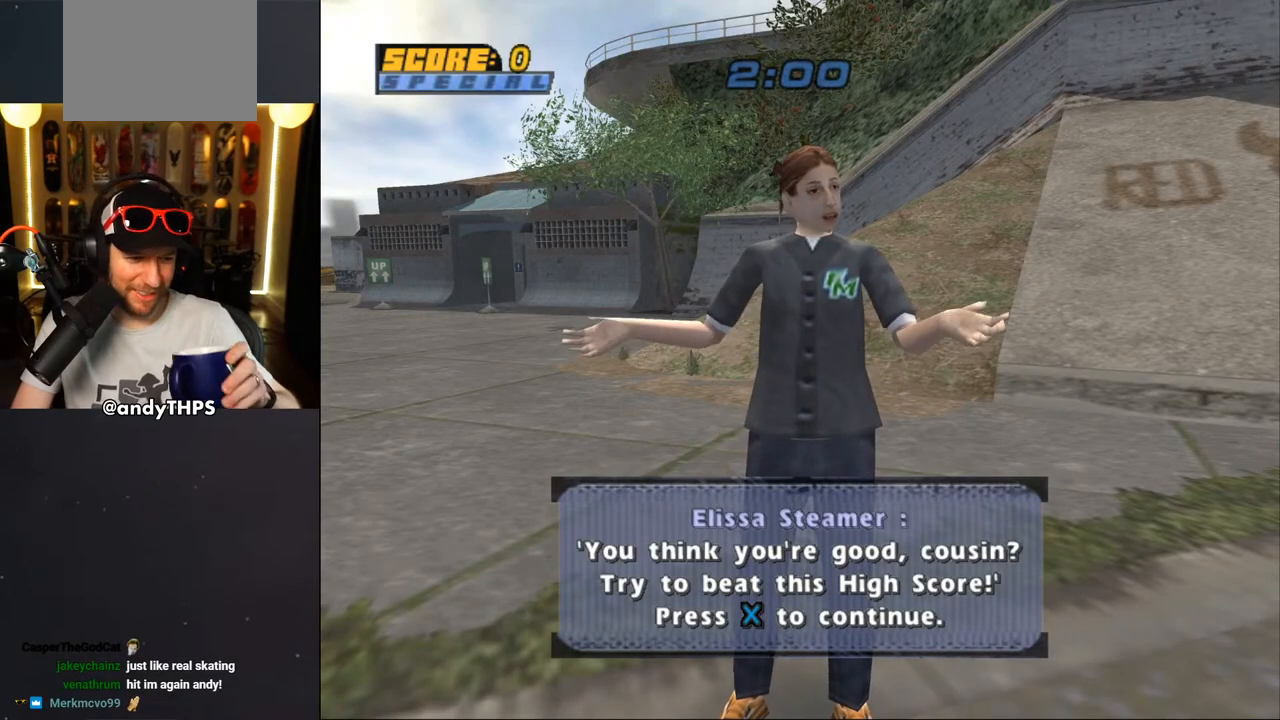
{"buttons": [], "left_stick": "center", "right_stick": "center", "events": []}
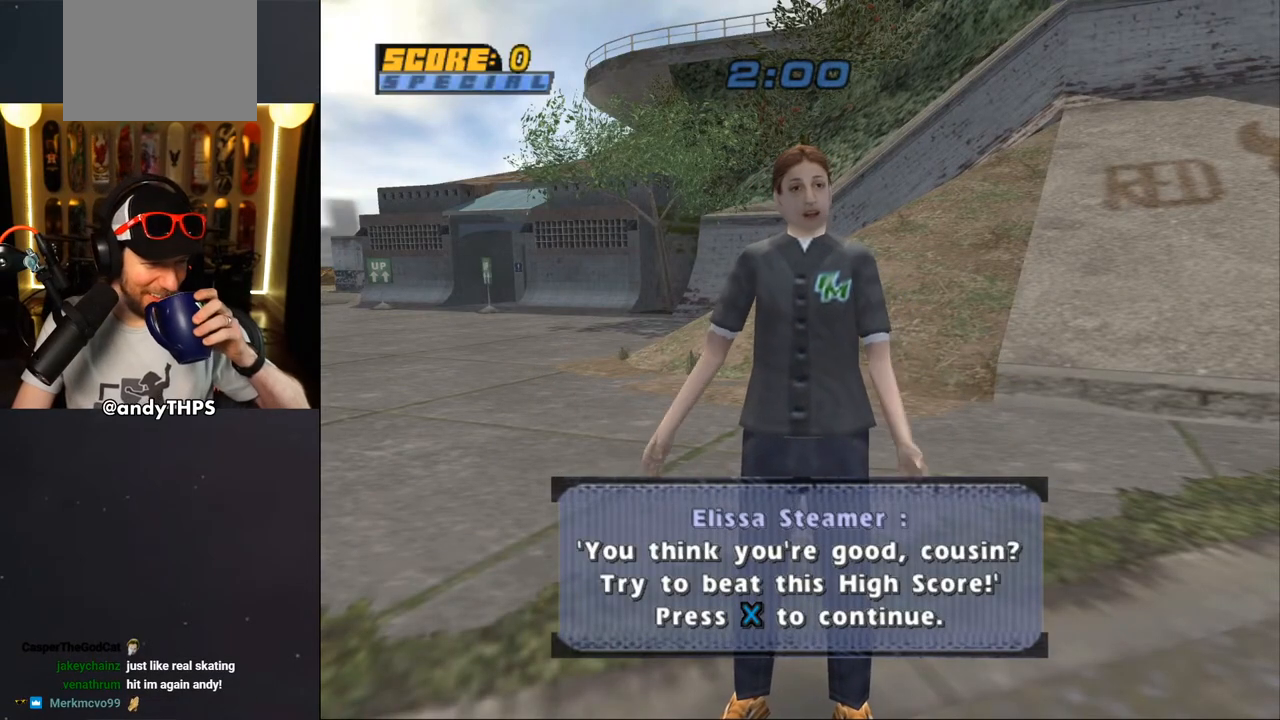
{"buttons": [], "left_stick": "center", "right_stick": "center", "events": []}